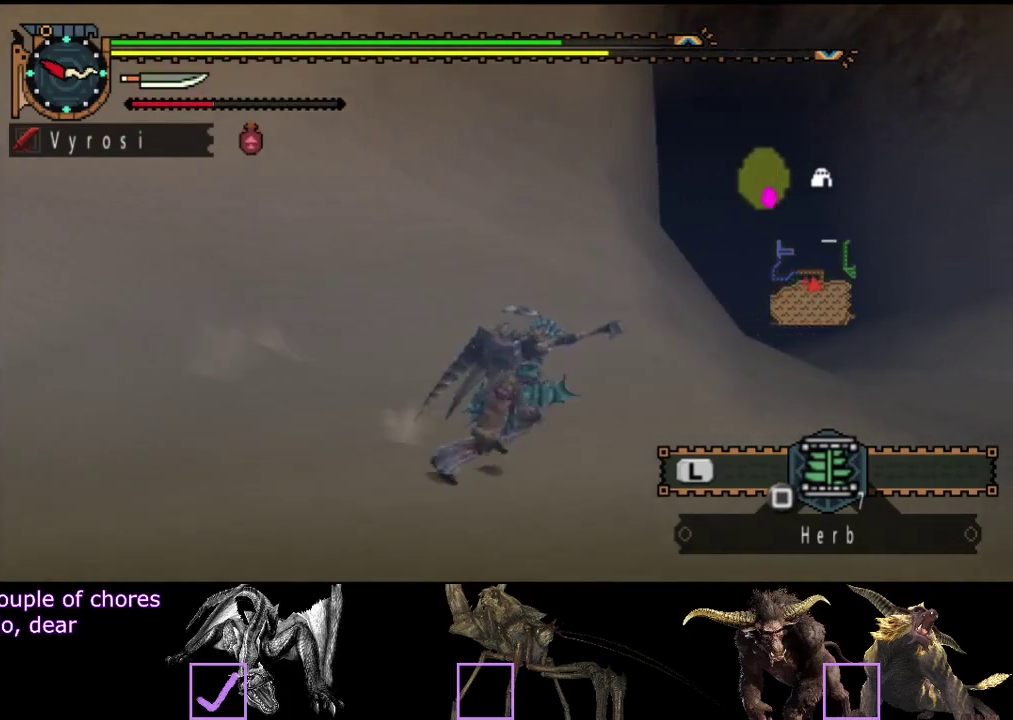
Gameplay with a controller (PlayStation layout); each line is a JSON object with the inputs held at the frame after it. "events" lists button and stick changes between this image and that frame as [ms after this image, input, new state], when the widget could be followed in between. Not read: L3 R3.
{"buttons": ["R2"], "left_stick": "up-right", "right_stick": "center", "events": [[167, "left_stick", "up-right"]]}
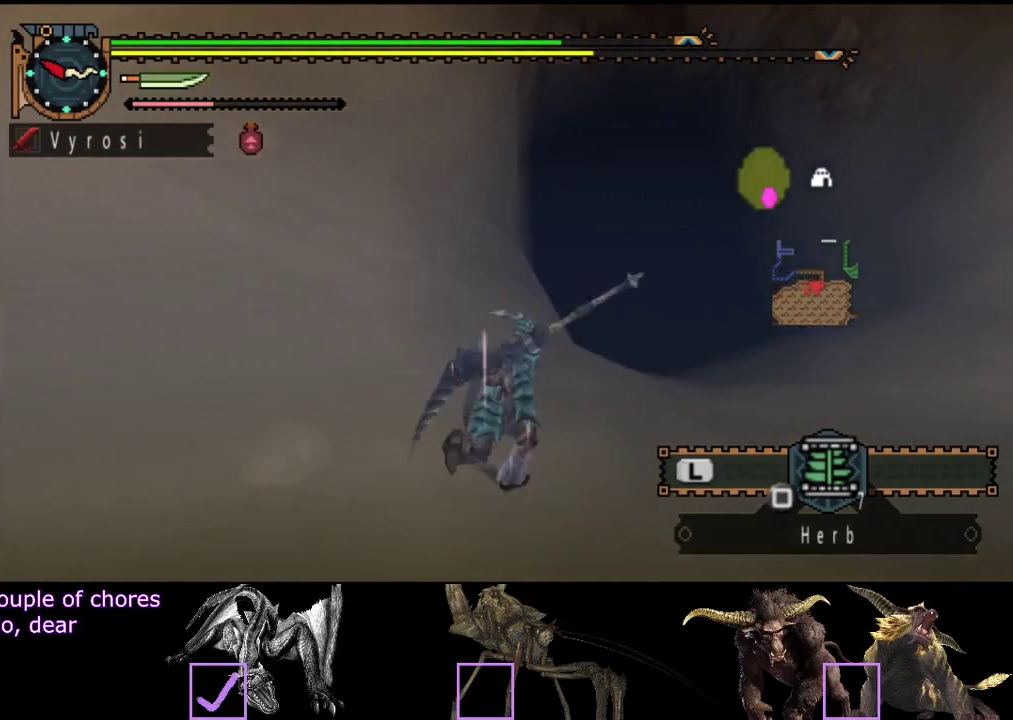
{"buttons": ["R2"], "left_stick": "up", "right_stick": "center", "events": [[450, "left_stick", "up"]]}
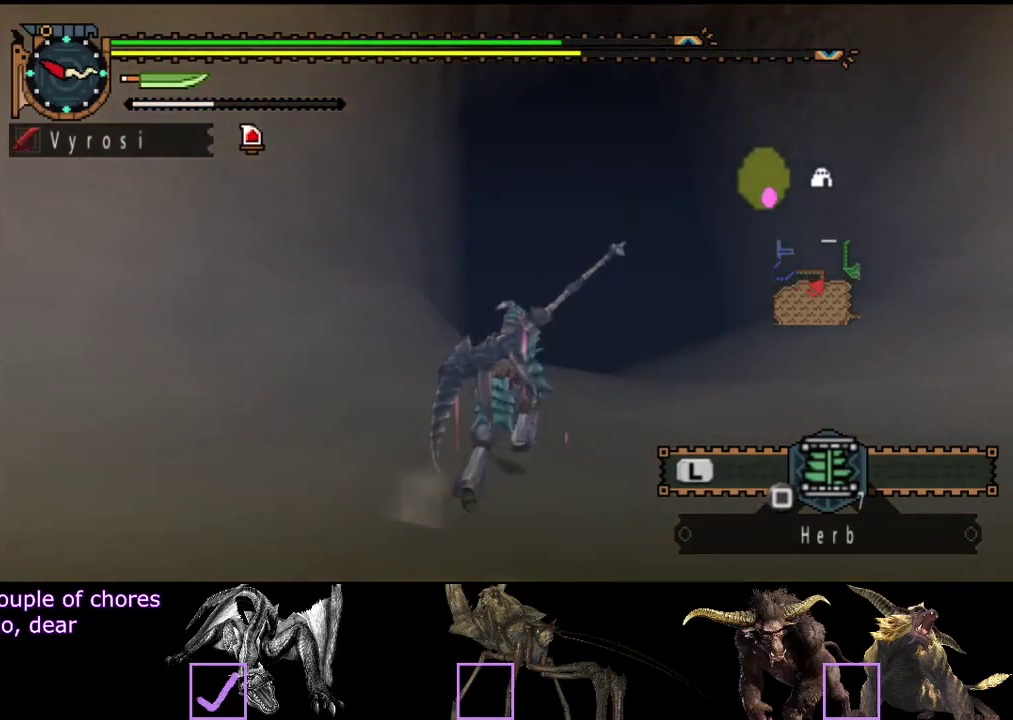
{"buttons": ["R2"], "left_stick": "up", "right_stick": "center", "events": []}
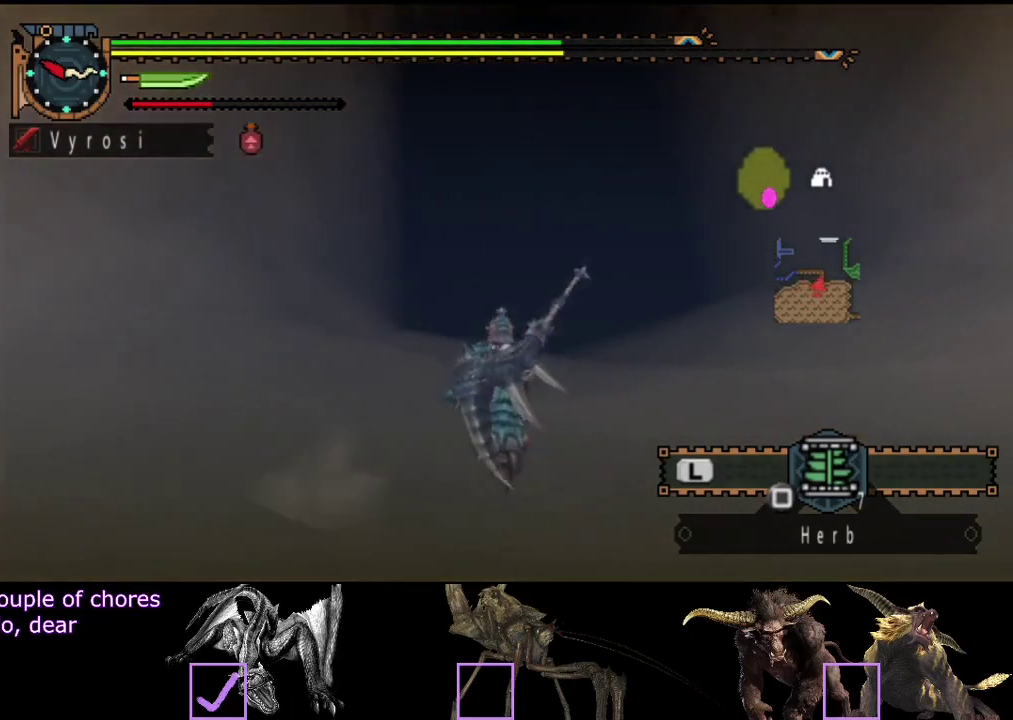
{"buttons": ["R2"], "left_stick": "up", "right_stick": "center", "events": []}
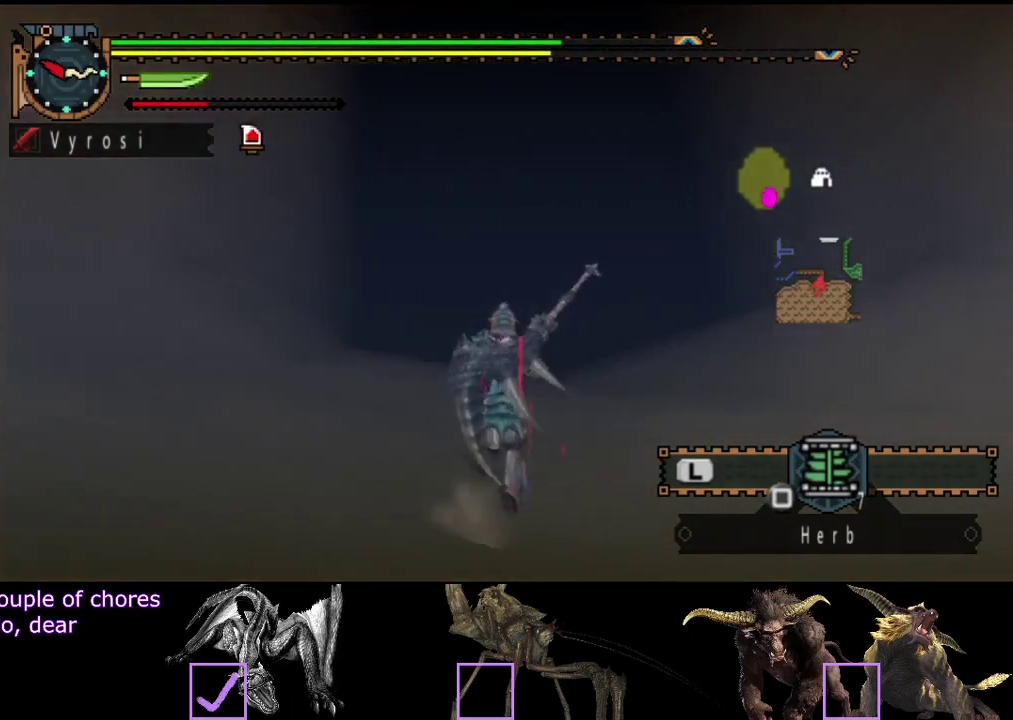
{"buttons": ["R2"], "left_stick": "up", "right_stick": "center", "events": []}
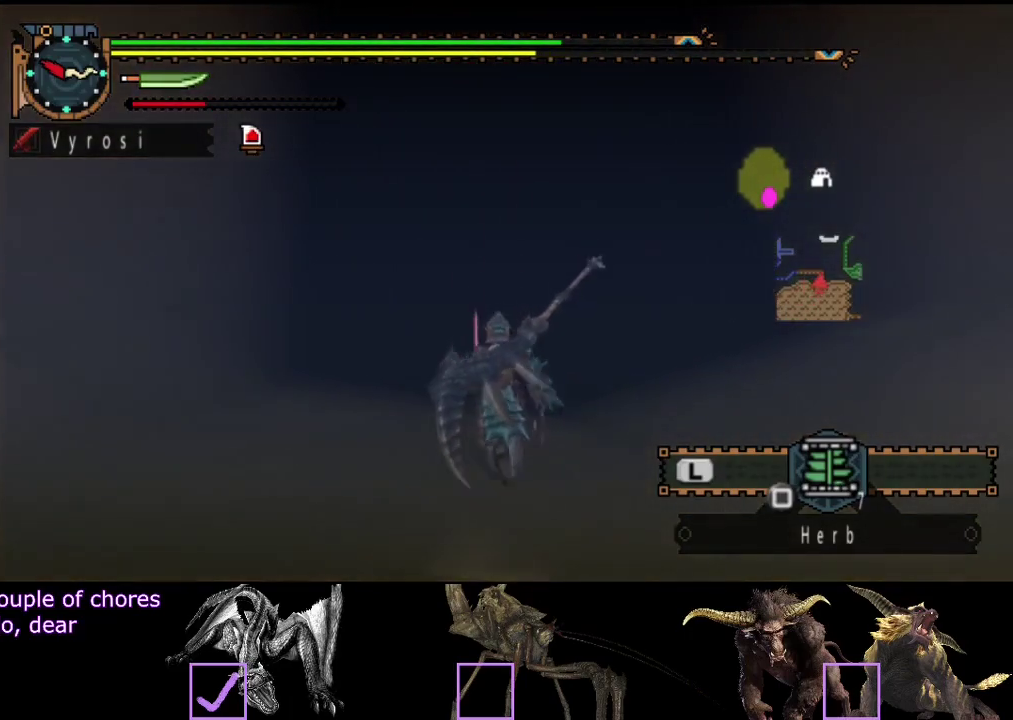
{"buttons": ["R2"], "left_stick": "up", "right_stick": "center", "events": []}
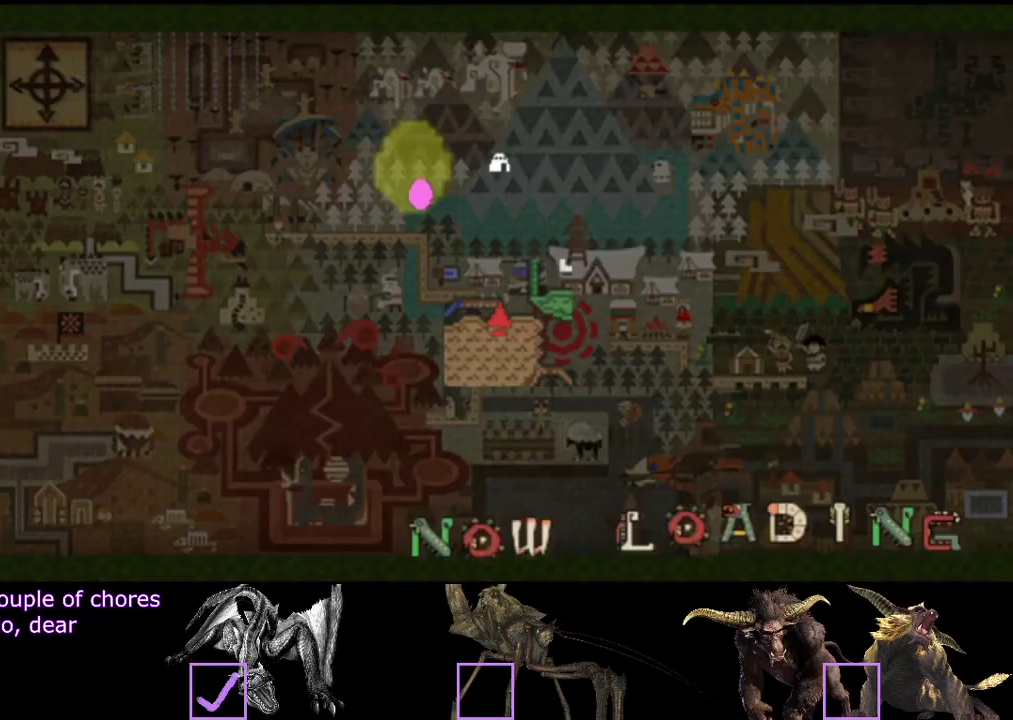
{"buttons": ["R2"], "left_stick": "up", "right_stick": "center", "events": []}
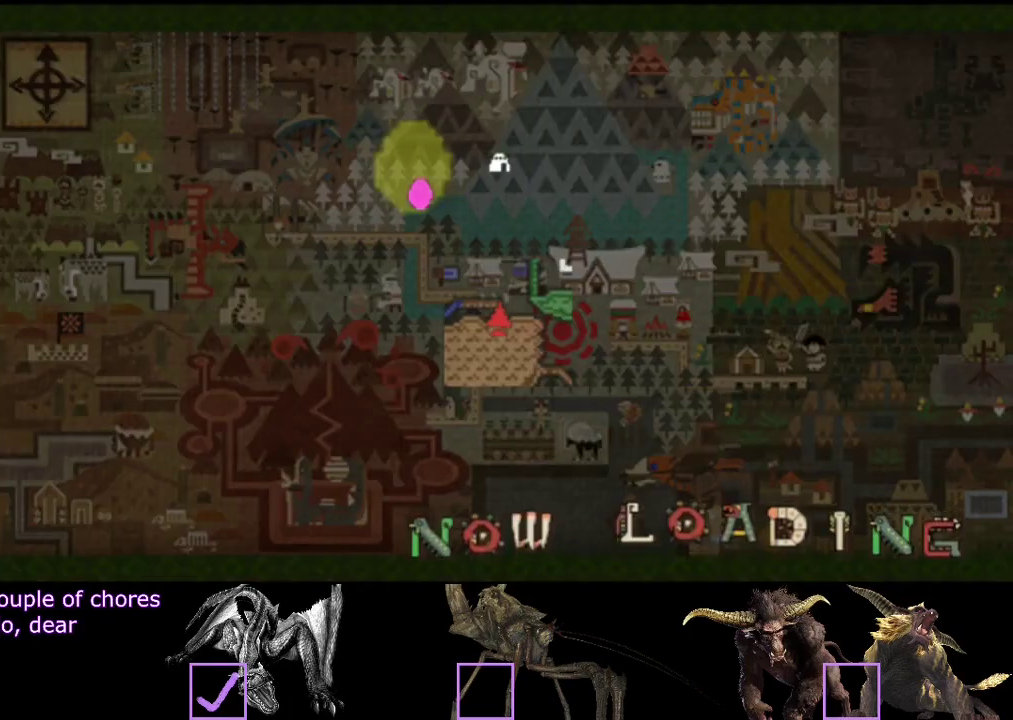
{"buttons": ["R2"], "left_stick": "up", "right_stick": "center", "events": []}
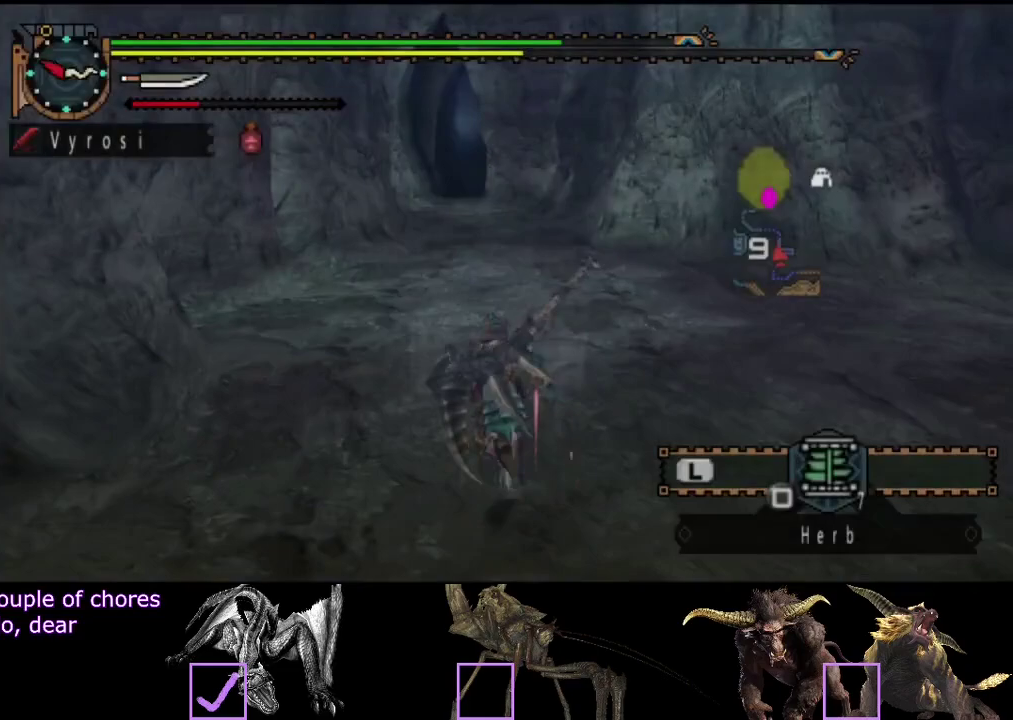
{"buttons": ["R2"], "left_stick": "up", "right_stick": "center", "events": []}
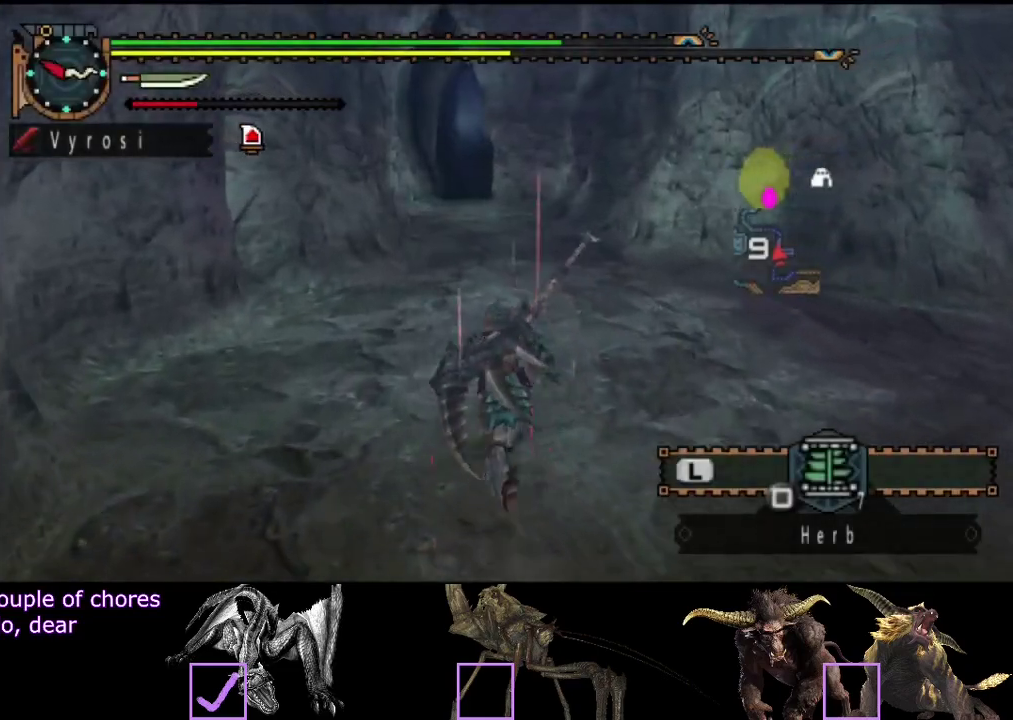
{"buttons": ["R2"], "left_stick": "up", "right_stick": "center", "events": []}
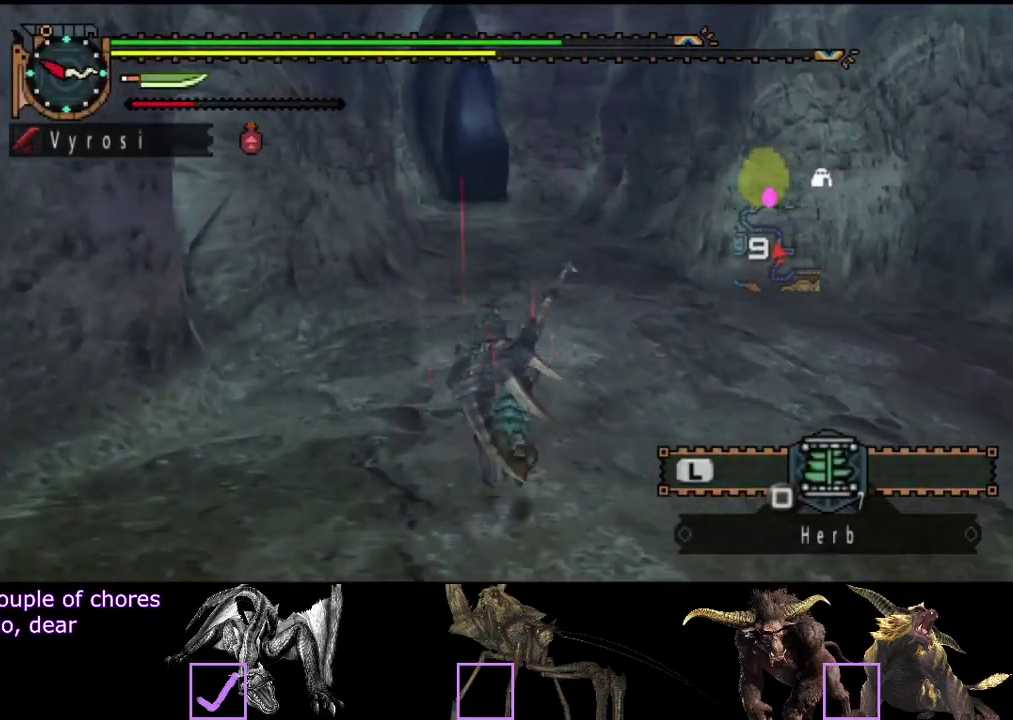
{"buttons": ["R2"], "left_stick": "up", "right_stick": "center", "events": []}
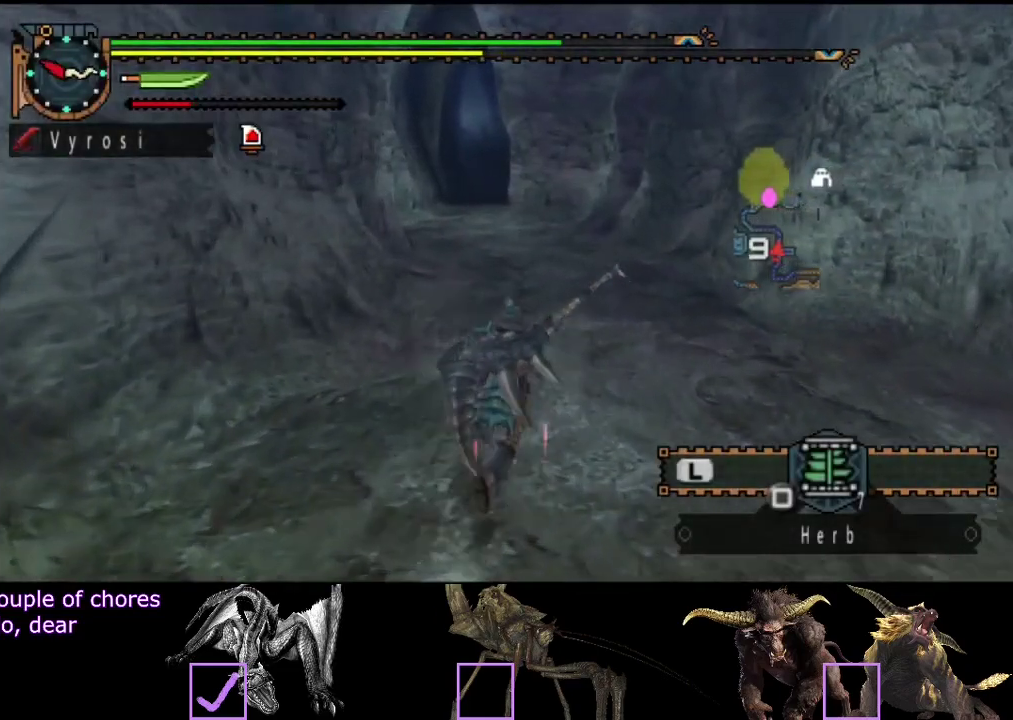
{"buttons": ["R2"], "left_stick": "up", "right_stick": "center", "events": []}
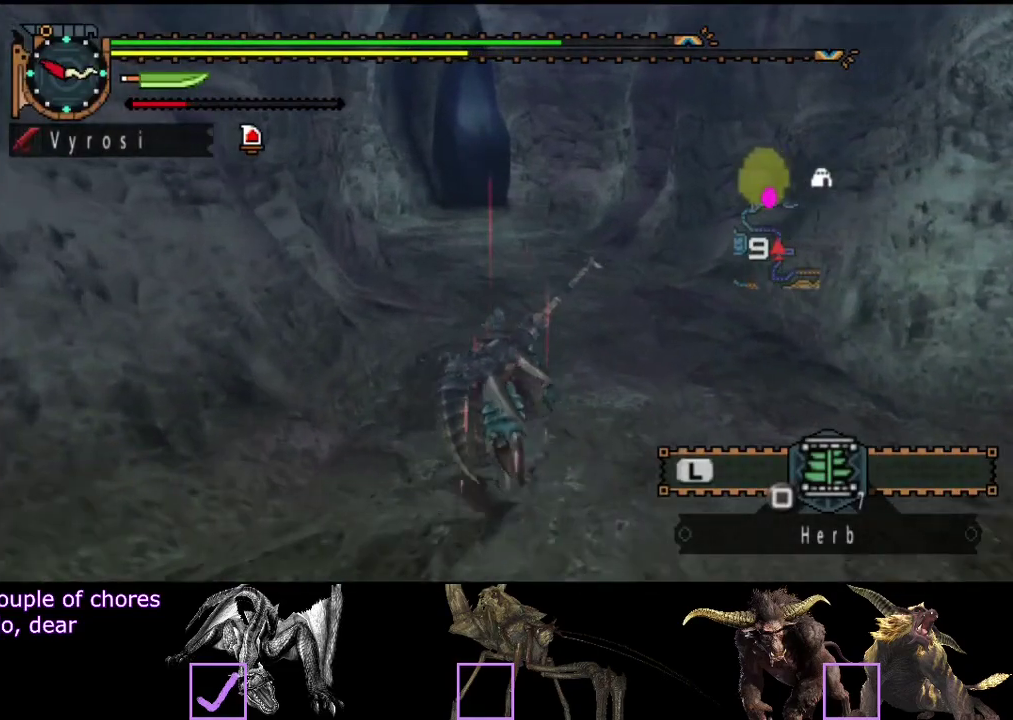
{"buttons": ["R2"], "left_stick": "up", "right_stick": "center", "events": []}
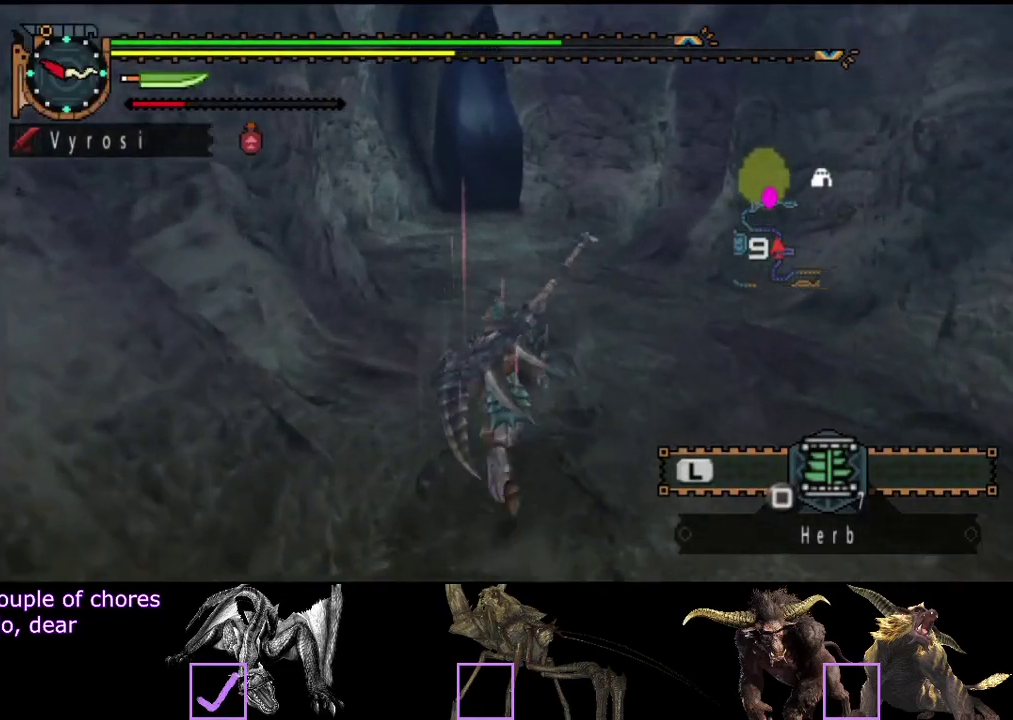
{"buttons": ["R2"], "left_stick": "up", "right_stick": "center", "events": []}
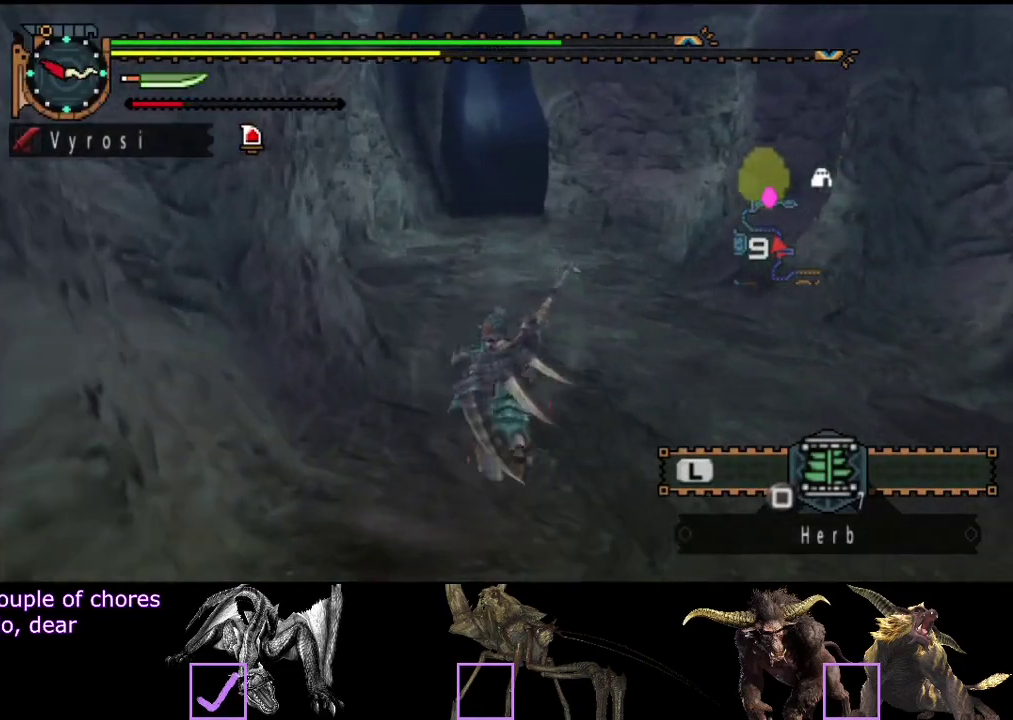
{"buttons": ["R2"], "left_stick": "up", "right_stick": "center", "events": []}
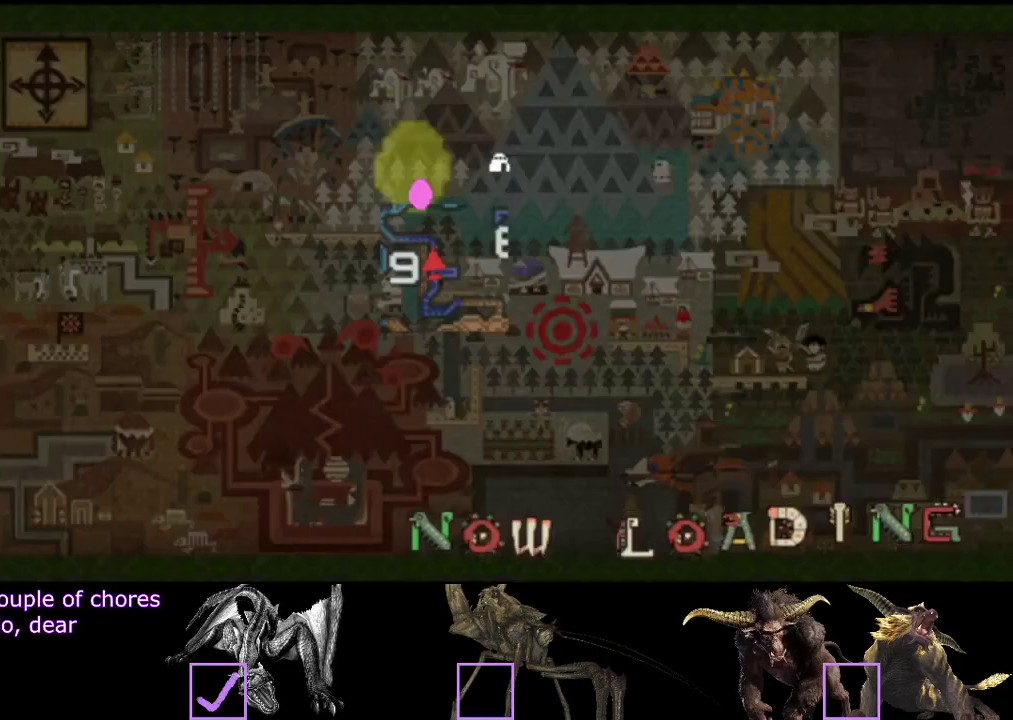
{"buttons": [], "left_stick": "up", "right_stick": "center", "events": [[383, "R2", "up"]]}
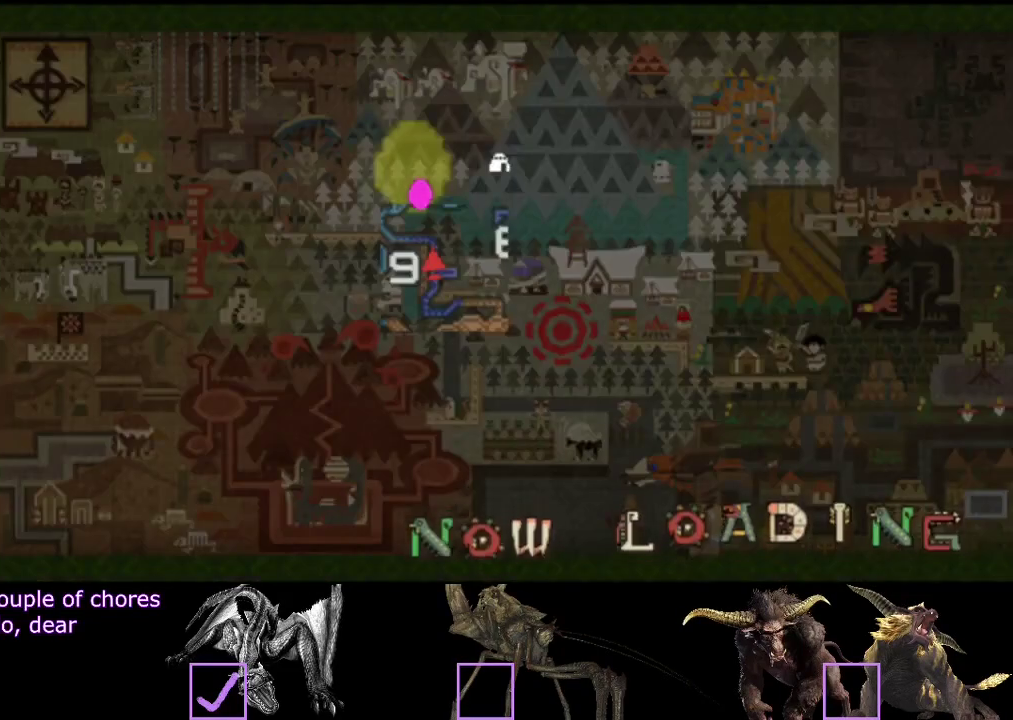
{"buttons": ["R2"], "left_stick": "up", "right_stick": "center", "events": [[417, "R2", "down"]]}
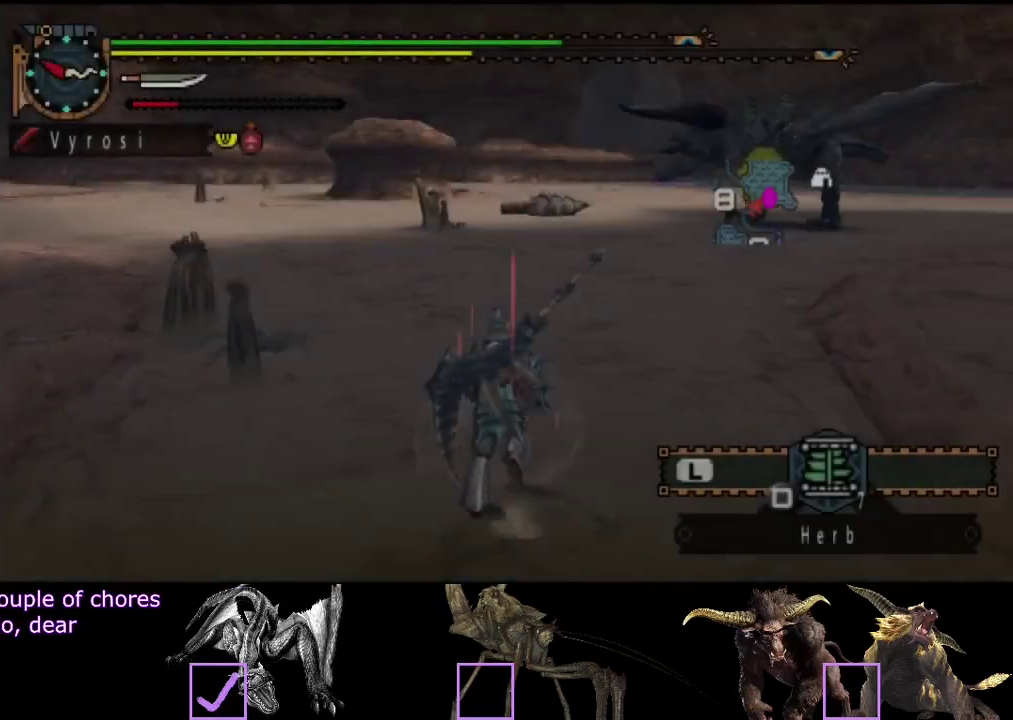
{"buttons": ["R2"], "left_stick": "up", "right_stick": "center", "events": [[67, "right_stick", "right"], [233, "right_stick", "center"]]}
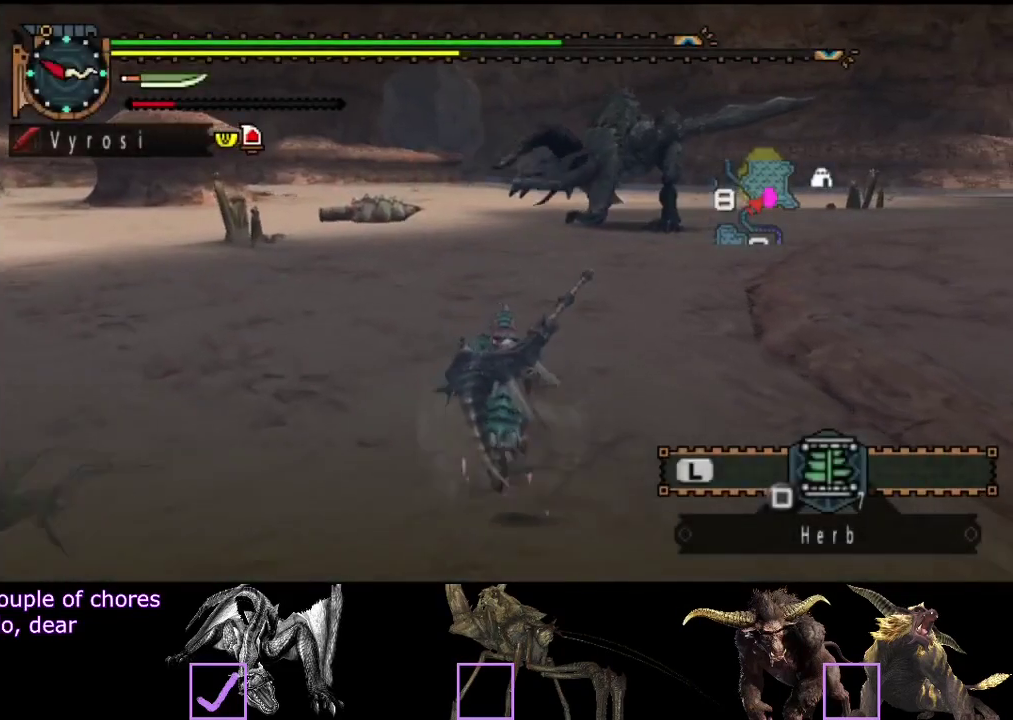
{"buttons": ["R2"], "left_stick": "up", "right_stick": "center", "events": []}
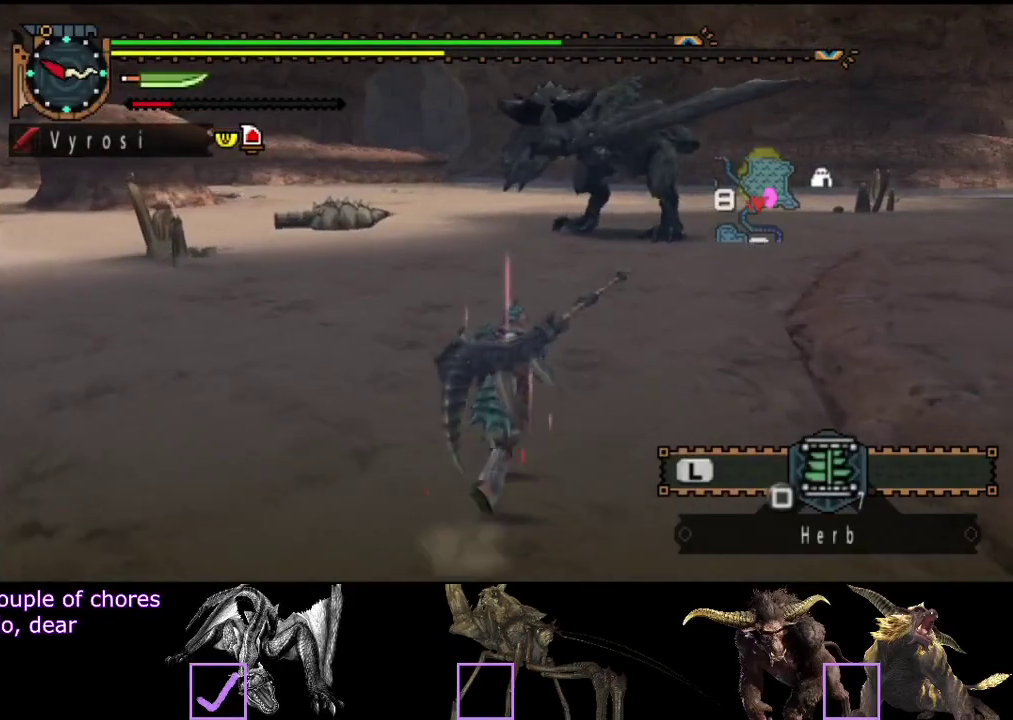
{"buttons": ["R2"], "left_stick": "up", "right_stick": "center", "events": []}
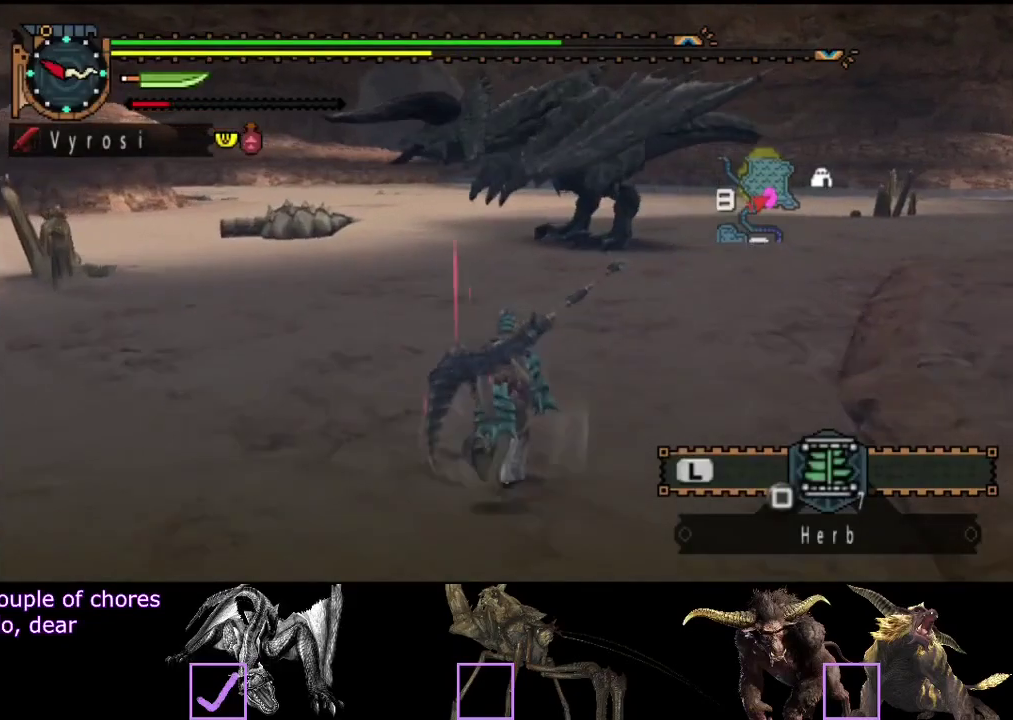
{"buttons": ["R2"], "left_stick": "up-right", "right_stick": "center", "events": [[450, "left_stick", "up-right"]]}
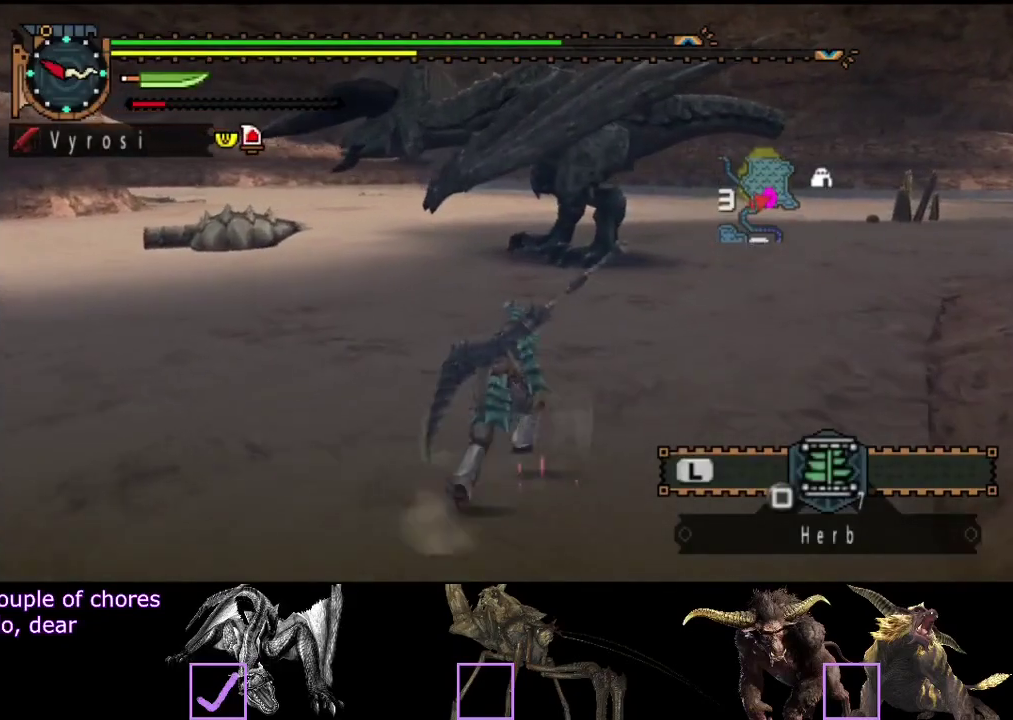
{"buttons": ["R2"], "left_stick": "up-right", "right_stick": "center", "events": []}
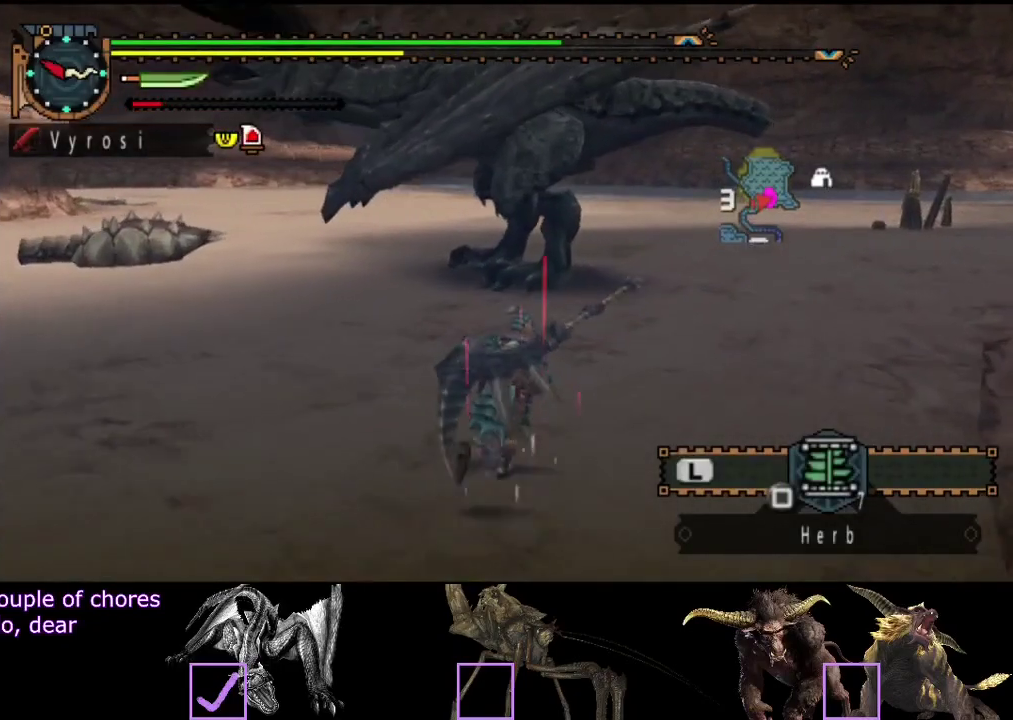
{"buttons": ["R2"], "left_stick": "up-right", "right_stick": "center", "events": [[83, "right_stick", "left"], [250, "right_stick", "center"]]}
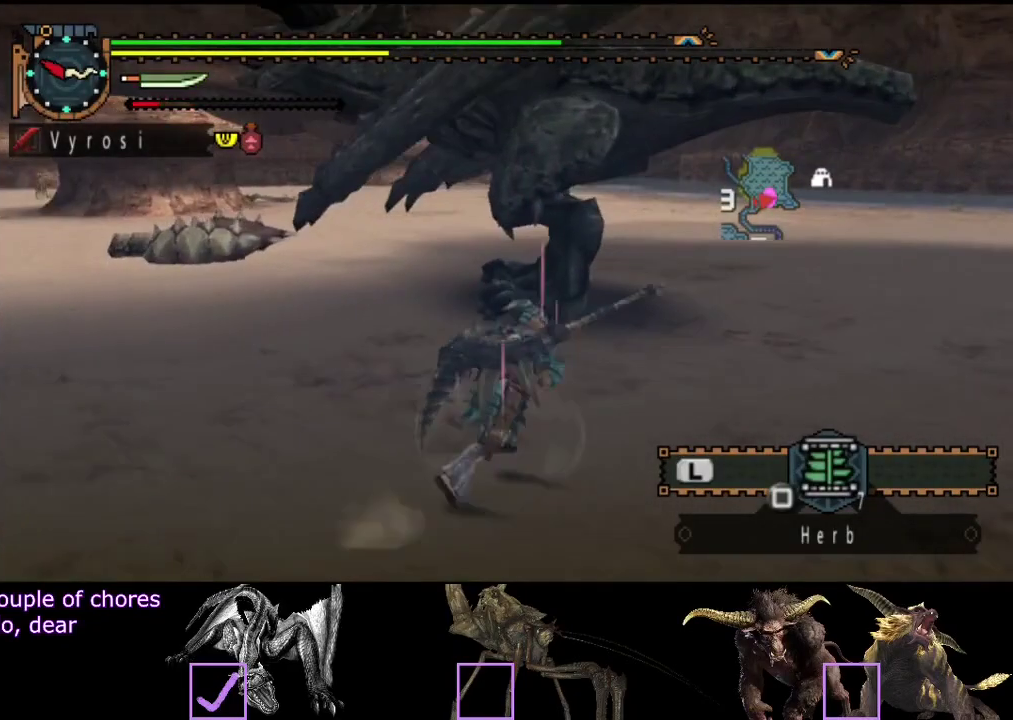
{"buttons": ["R2"], "left_stick": "up", "right_stick": "center", "events": [[467, "left_stick", "up"]]}
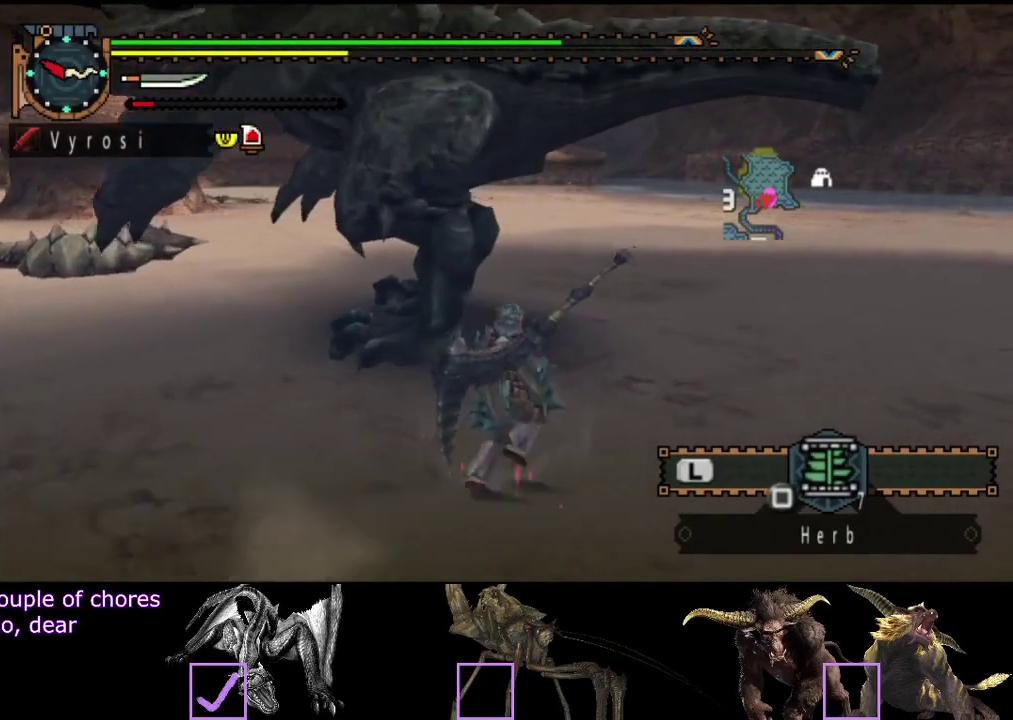
{"buttons": [], "left_stick": "up", "right_stick": "center"}
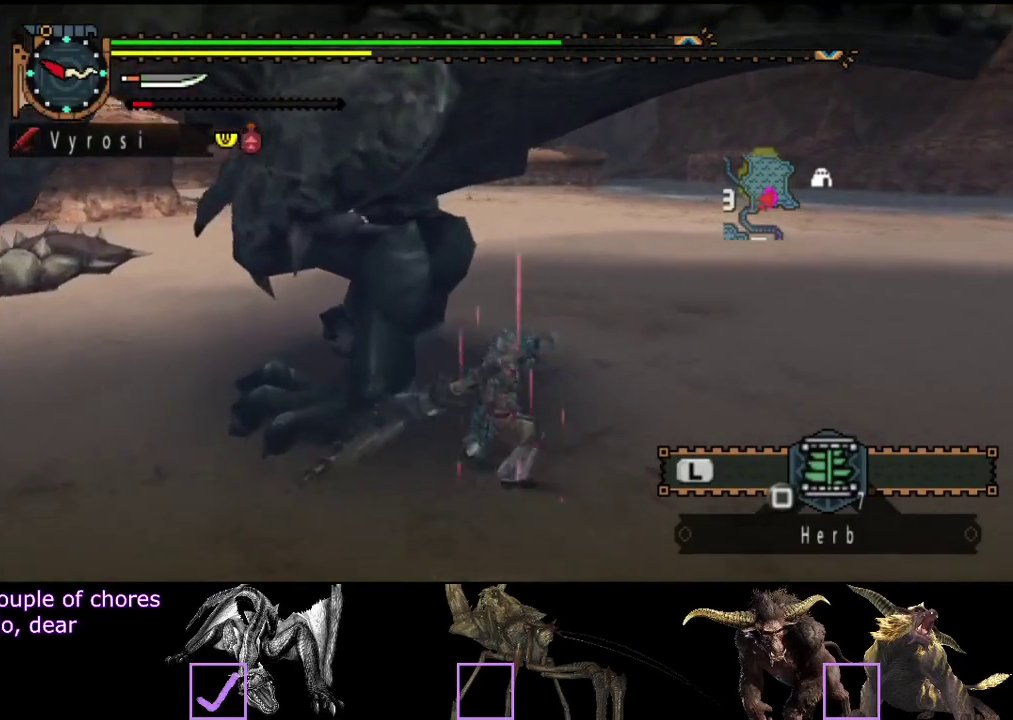
{"buttons": ["TRIANGLE"], "left_stick": "center", "right_stick": "center"}
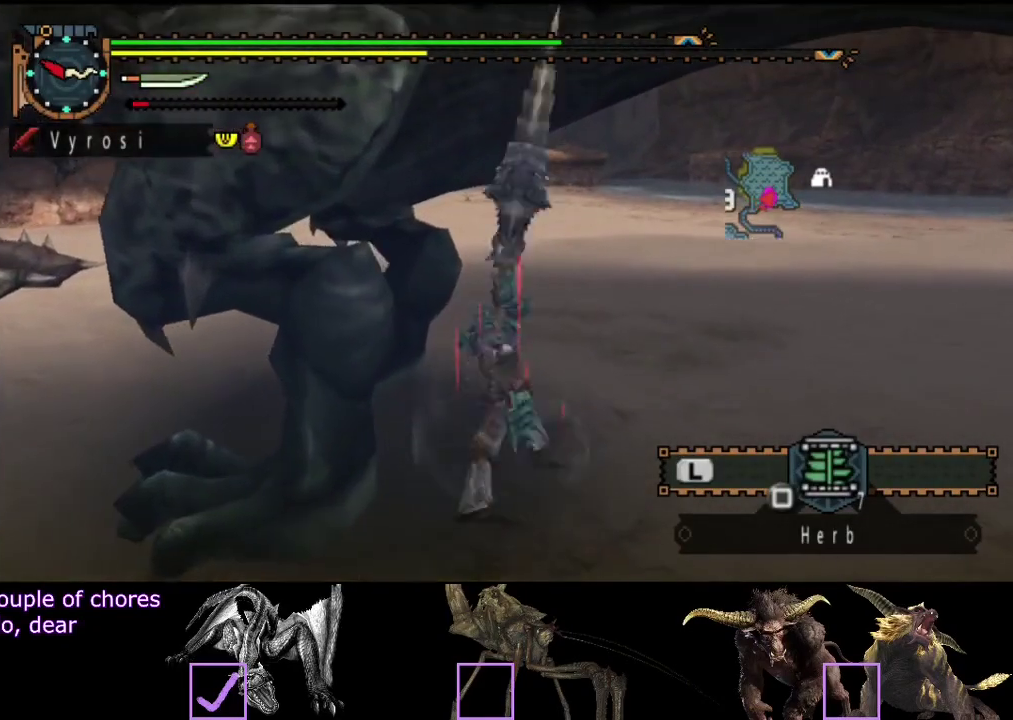
{"buttons": [], "left_stick": "center", "right_stick": "center", "events": [[200, "TRIANGLE", "up"], [267, "TRIANGLE", "down"], [333, "TRIANGLE", "up"], [400, "TRIANGLE", "down"], [483, "TRIANGLE", "up"]]}
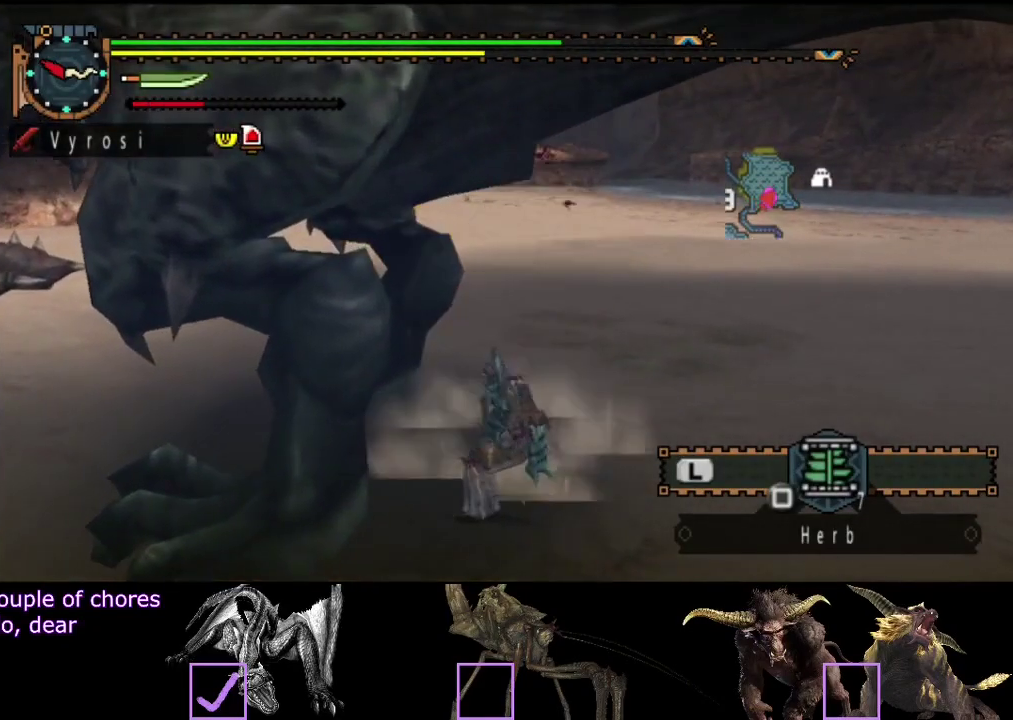
{"buttons": ["TRIANGLE"], "left_stick": "center", "right_stick": "center", "events": [[50, "TRIANGLE", "down"], [133, "TRIANGLE", "up"], [200, "TRIANGLE", "down"], [300, "TRIANGLE", "up"], [367, "TRIANGLE", "down"], [433, "TRIANGLE", "up"], [483, "TRIANGLE", "down"]]}
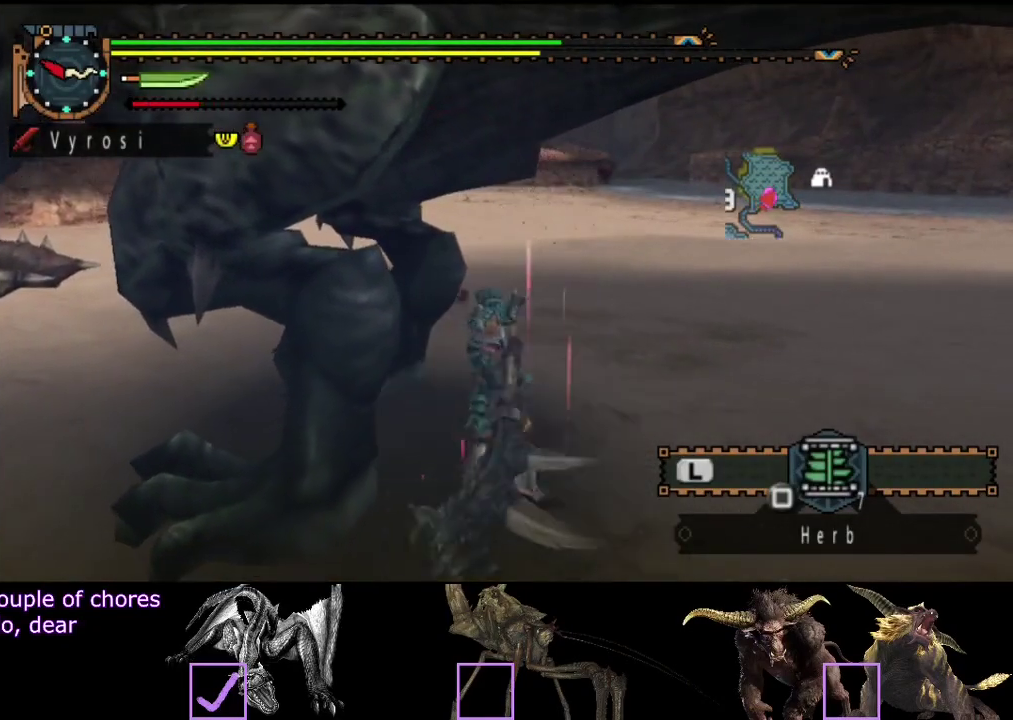
{"buttons": [], "left_stick": "center", "right_stick": "center", "events": [[117, "TRIANGLE", "up"], [317, "CIRCLE", "down"], [317, "TRIANGLE", "down"], [417, "TRIANGLE", "up"], [450, "CIRCLE", "up"]]}
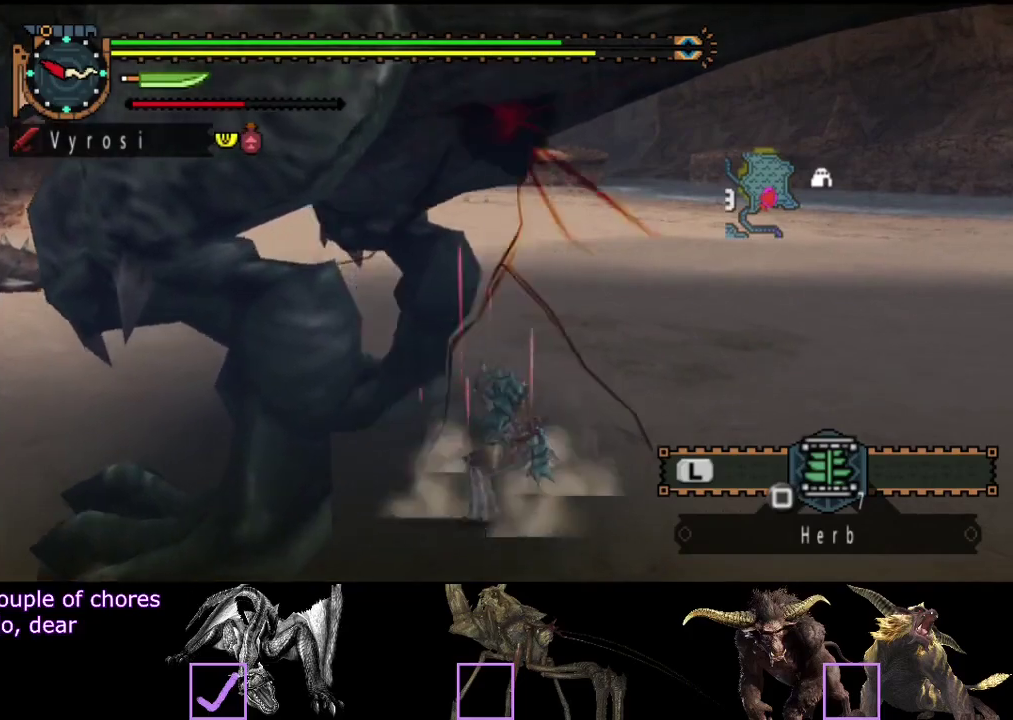
{"buttons": ["CIRCLE", "TRIANGLE"], "left_stick": "center", "right_stick": "center", "events": [[17, "CIRCLE", "down"], [17, "TRIANGLE", "down"], [117, "CIRCLE", "up"], [117, "TRIANGLE", "up"], [183, "CIRCLE", "down"], [183, "TRIANGLE", "down"], [233, "CIRCLE", "up"], [233, "TRIANGLE", "up"], [300, "CIRCLE", "down"], [300, "TRIANGLE", "down"], [400, "TRIANGLE", "up"], [467, "TRIANGLE", "down"]]}
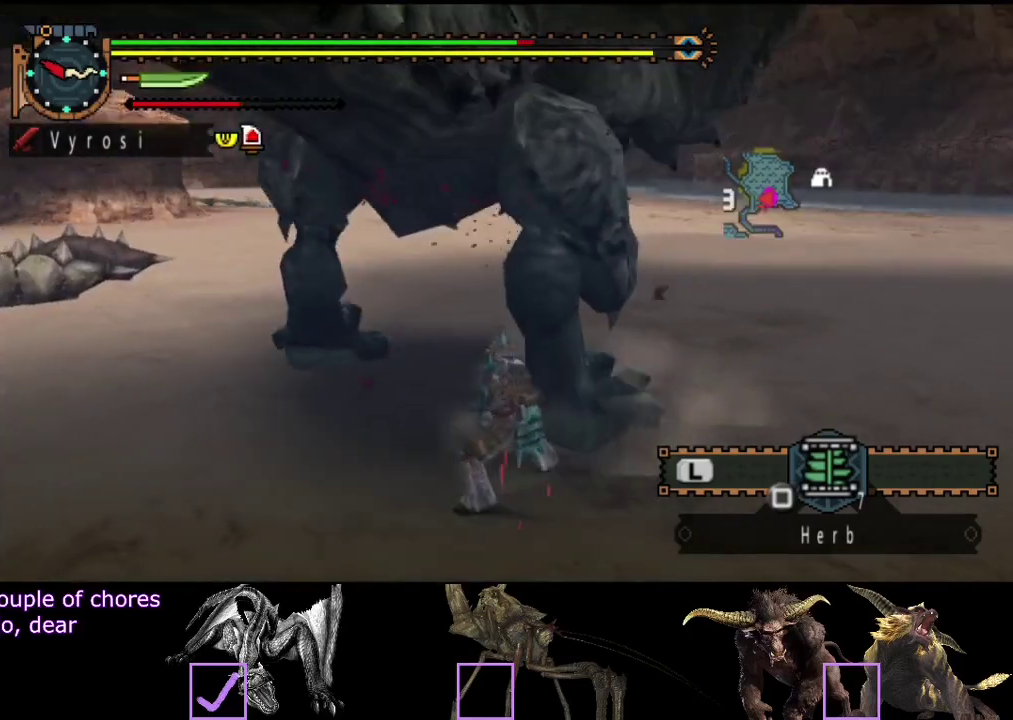
{"buttons": ["CIRCLE", "TRIANGLE"], "left_stick": "center", "right_stick": "center", "events": [[33, "TRIANGLE", "up"], [67, "CIRCLE", "up"], [133, "CIRCLE", "down"], [133, "TRIANGLE", "down"], [200, "TRIANGLE", "up"], [267, "TRIANGLE", "down"], [367, "TRIANGLE", "up"], [433, "TRIANGLE", "down"]]}